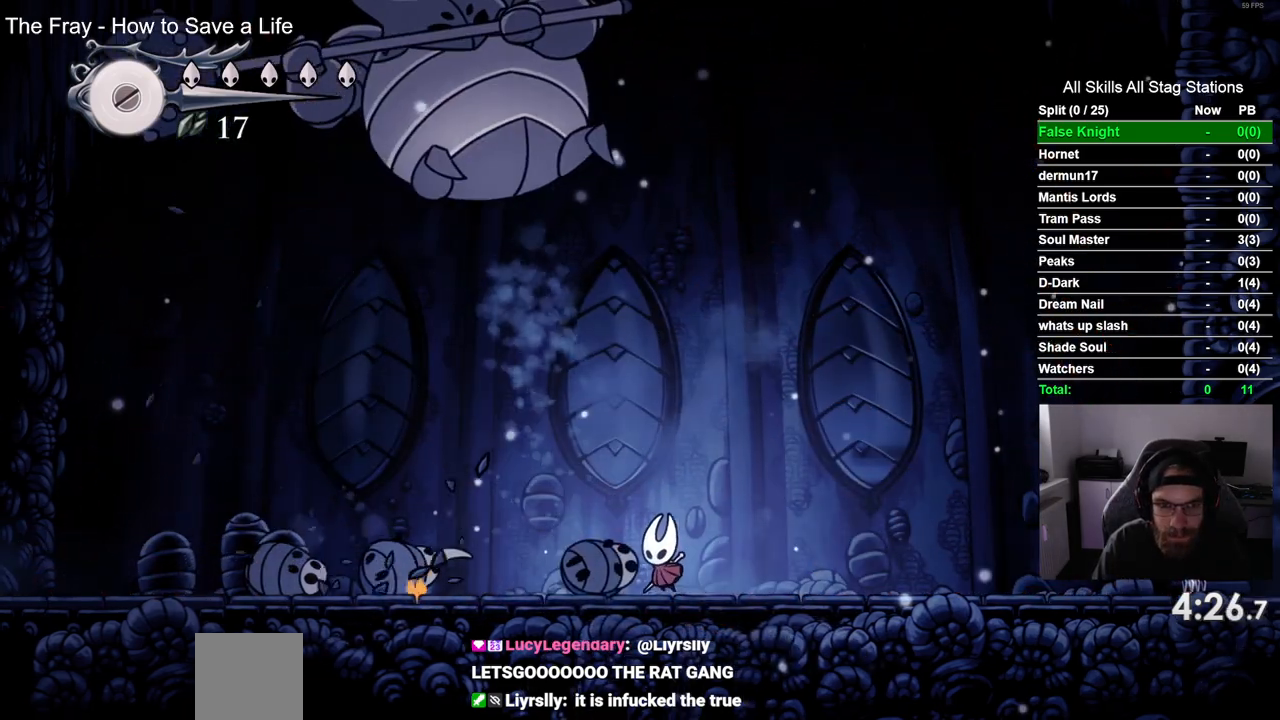
Gameplay with a controller (PlayStation layout); each line is a JSON object with the inputs held at the frame after it. "events" lists button and stick changes between this image and that frame as [ms after this image, input, new state], when the widget could be followed in between.
{"buttons": ["SQUARE"], "left_stick": "center", "right_stick": "center", "events": [[383, "SQUARE", "down"], [450, "DPAD_LEFT", "up"]]}
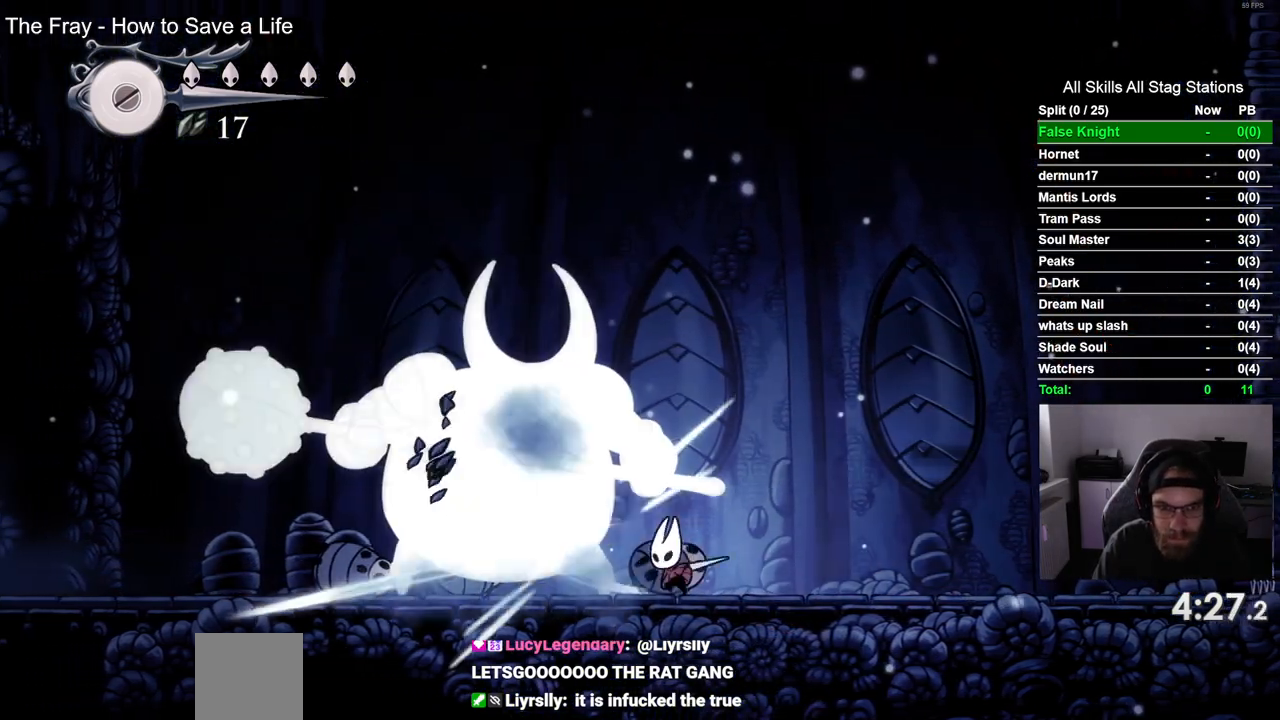
{"buttons": [], "left_stick": "center", "right_stick": "center", "events": [[17, "SQUARE", "up"], [250, "SQUARE", "down"], [400, "SQUARE", "up"]]}
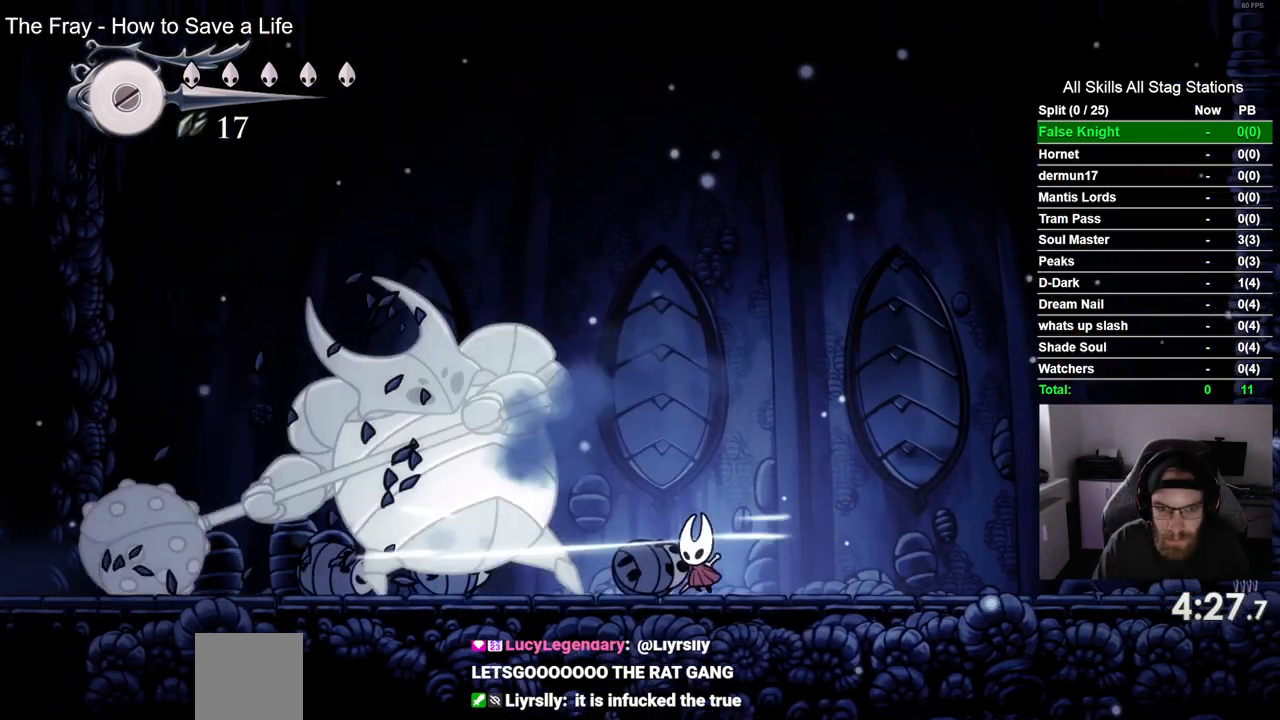
{"buttons": ["DPAD_RIGHT"], "left_stick": "center", "right_stick": "center", "events": [[150, "SQUARE", "down"], [233, "DPAD_LEFT", "down"], [300, "SQUARE", "up"], [367, "DPAD_UP", "down"], [383, "DPAD_LEFT", "up"], [400, "DPAD_UP", "up"], [467, "DPAD_RIGHT", "down"]]}
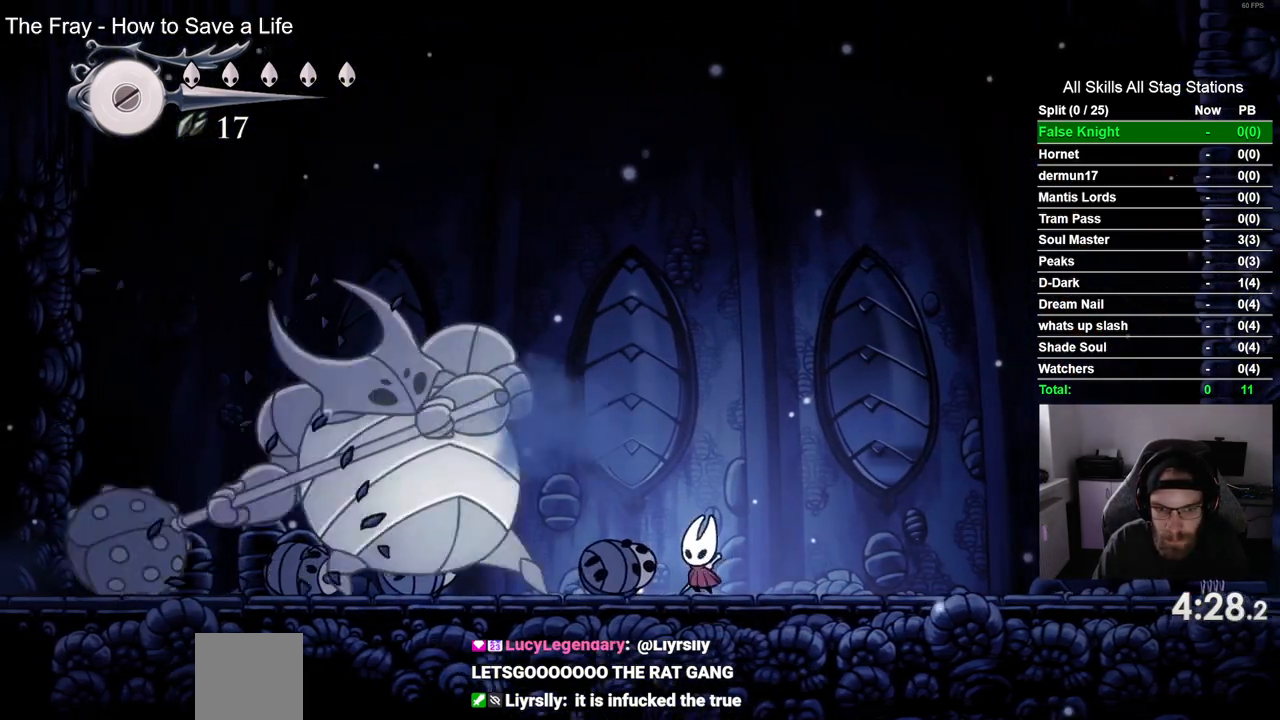
{"buttons": ["DPAD_RIGHT"], "left_stick": "center", "right_stick": "center", "events": []}
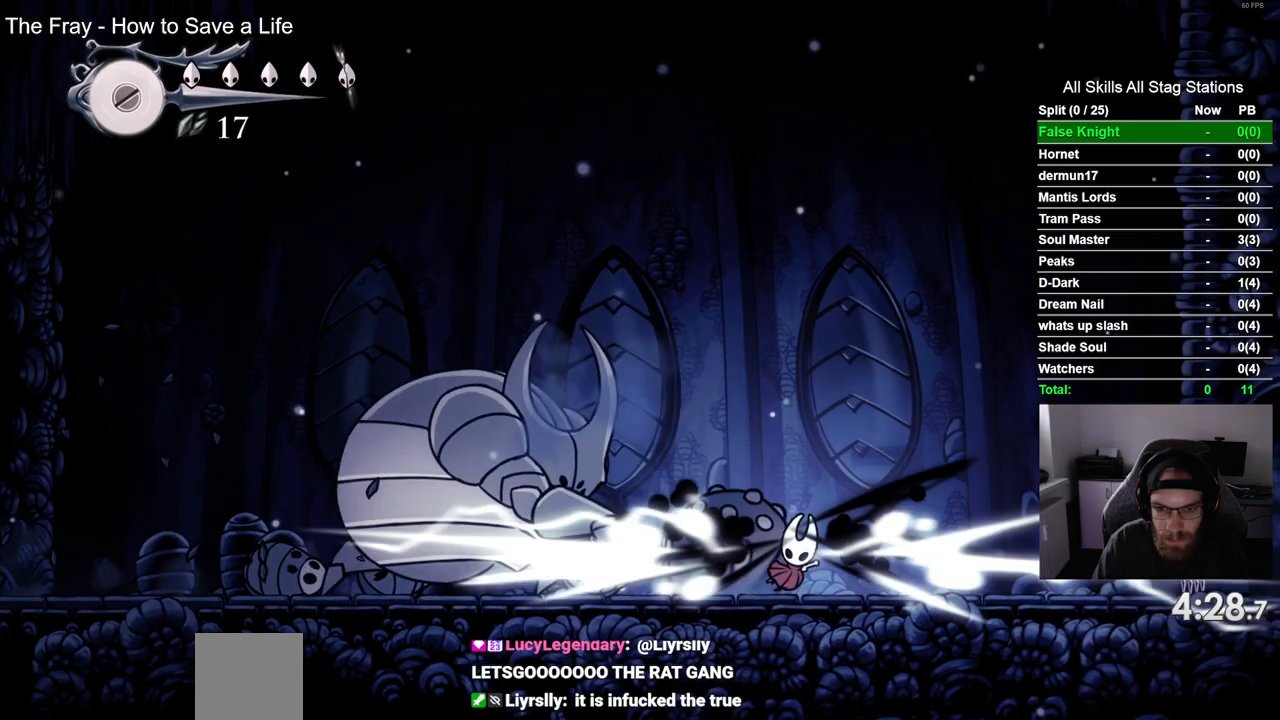
{"buttons": [], "left_stick": "center", "right_stick": "center", "events": [[400, "DPAD_RIGHT", "up"]]}
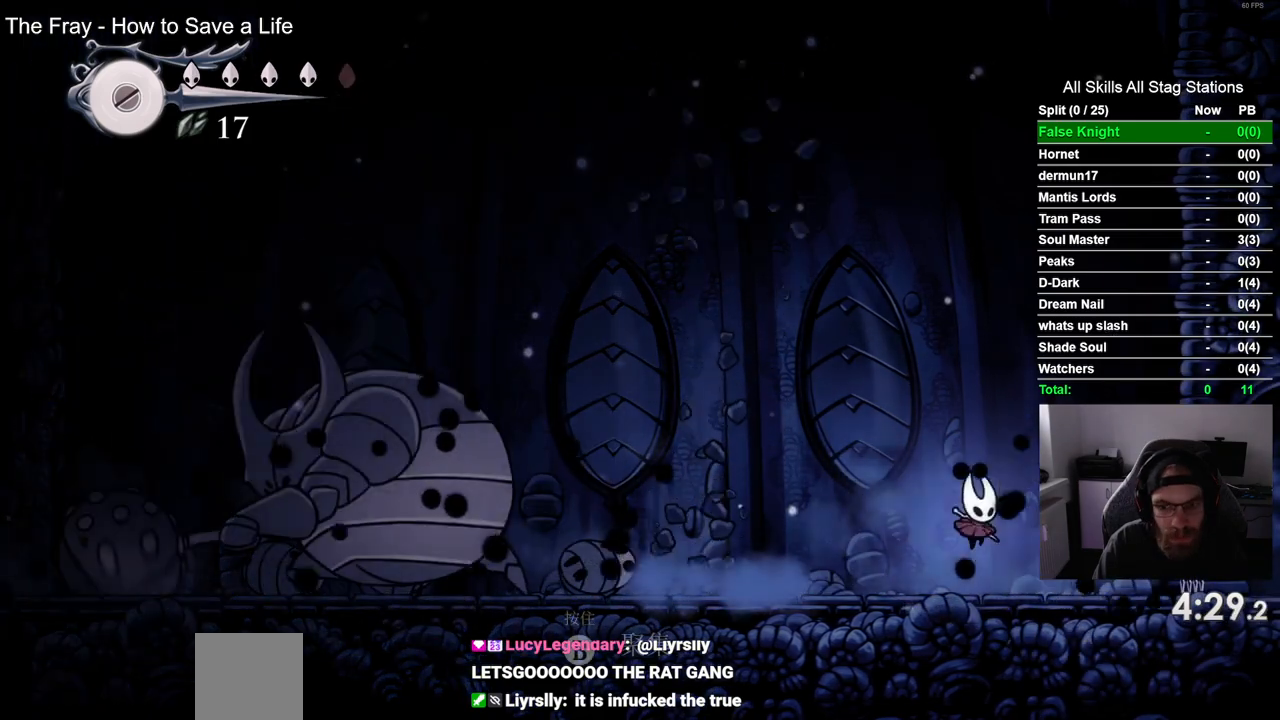
{"buttons": [], "left_stick": "center", "right_stick": "center", "events": []}
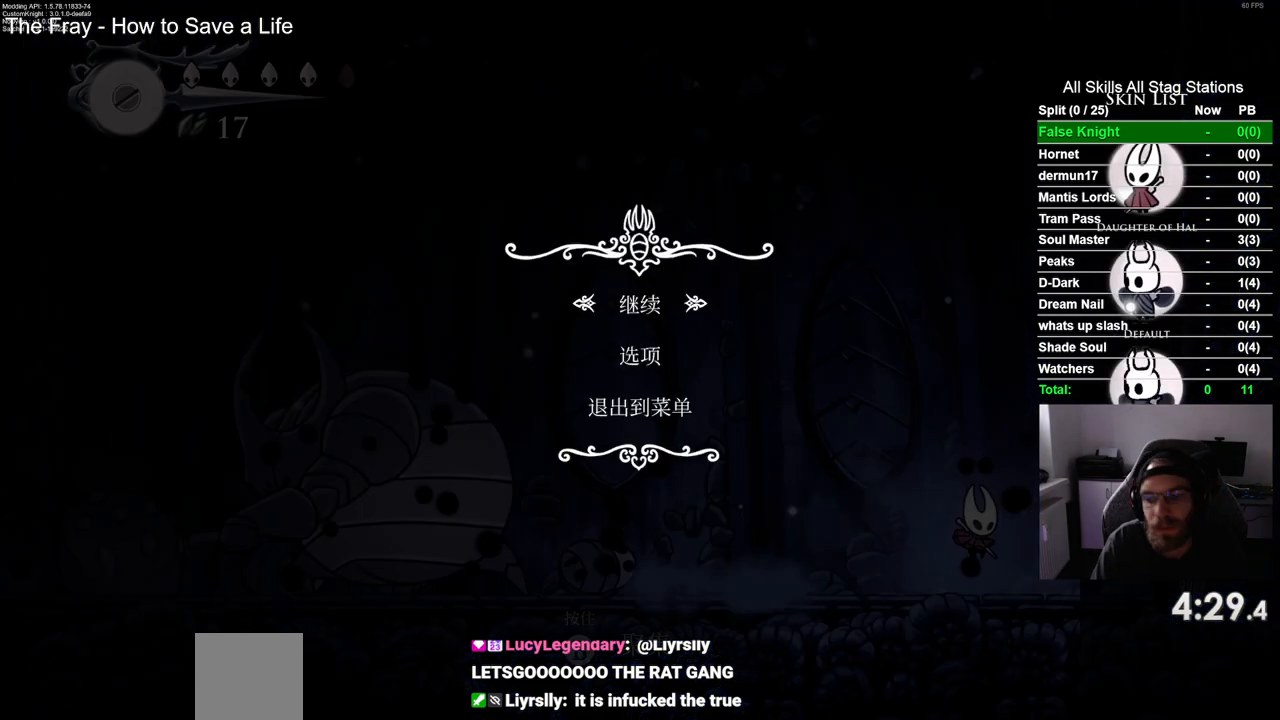
{"buttons": [], "left_stick": "center", "right_stick": "center", "events": []}
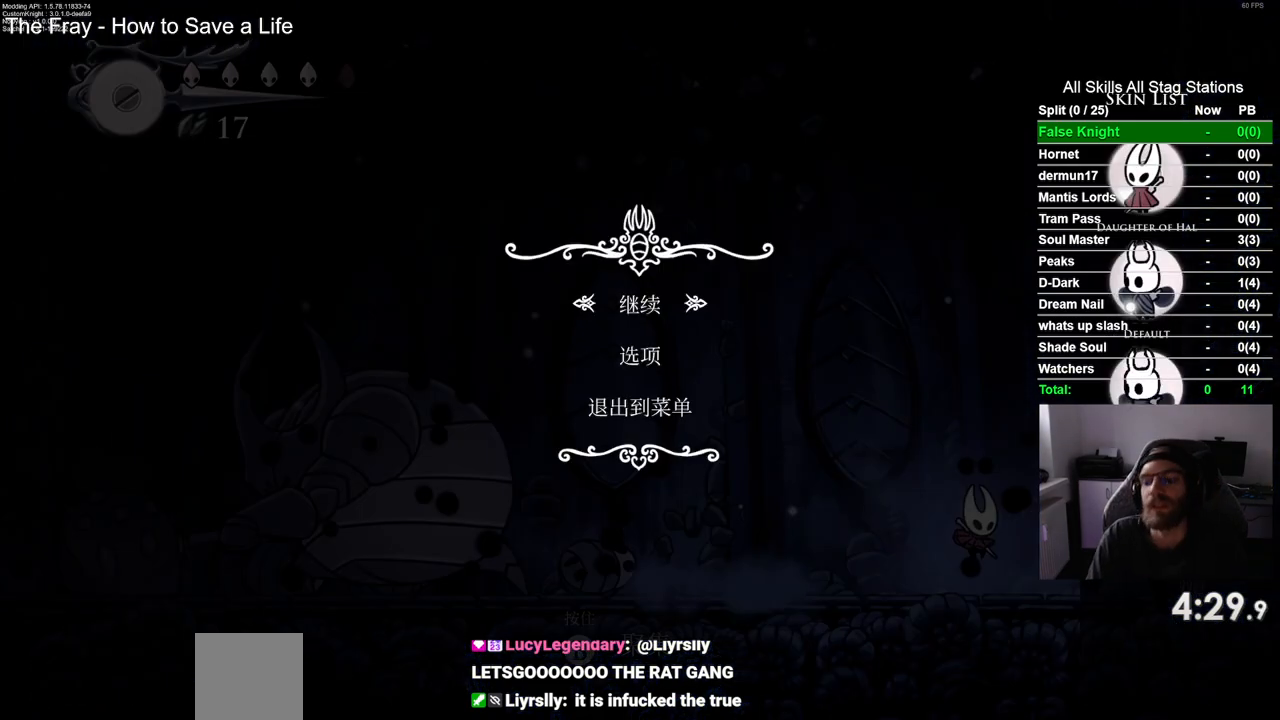
{"buttons": [], "left_stick": "center", "right_stick": "center", "events": []}
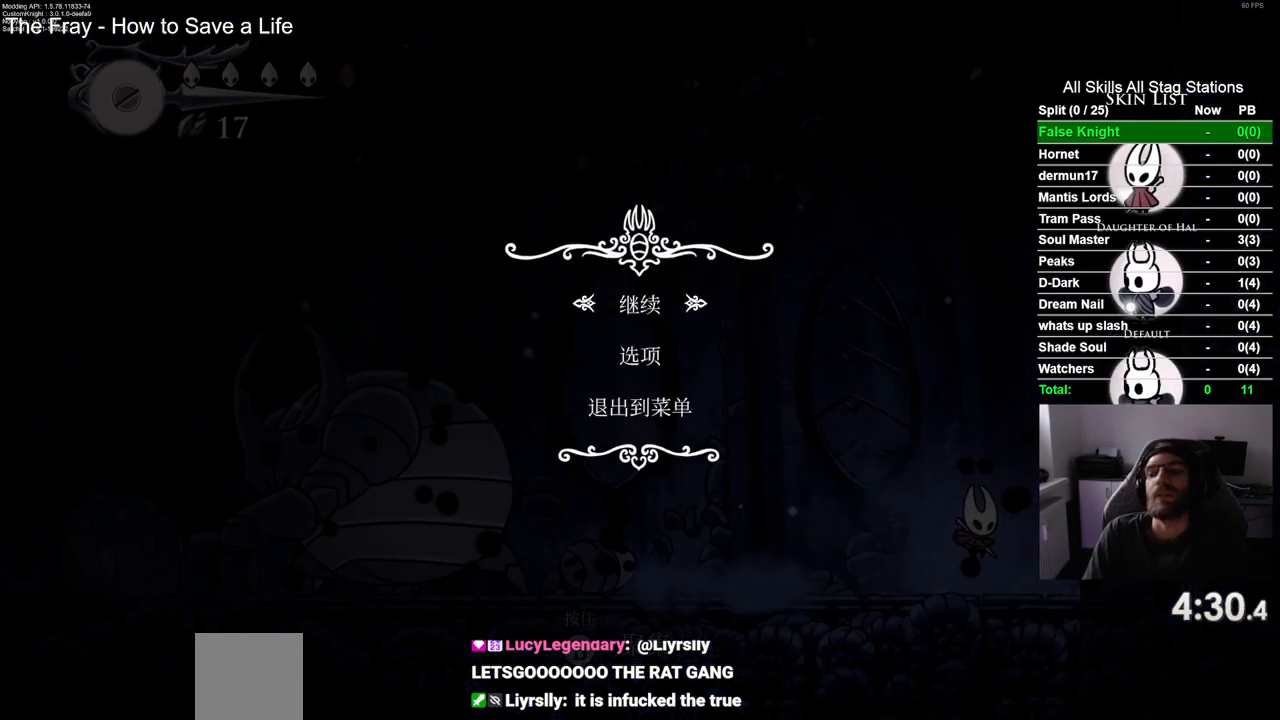
{"buttons": [], "left_stick": "center", "right_stick": "center", "events": []}
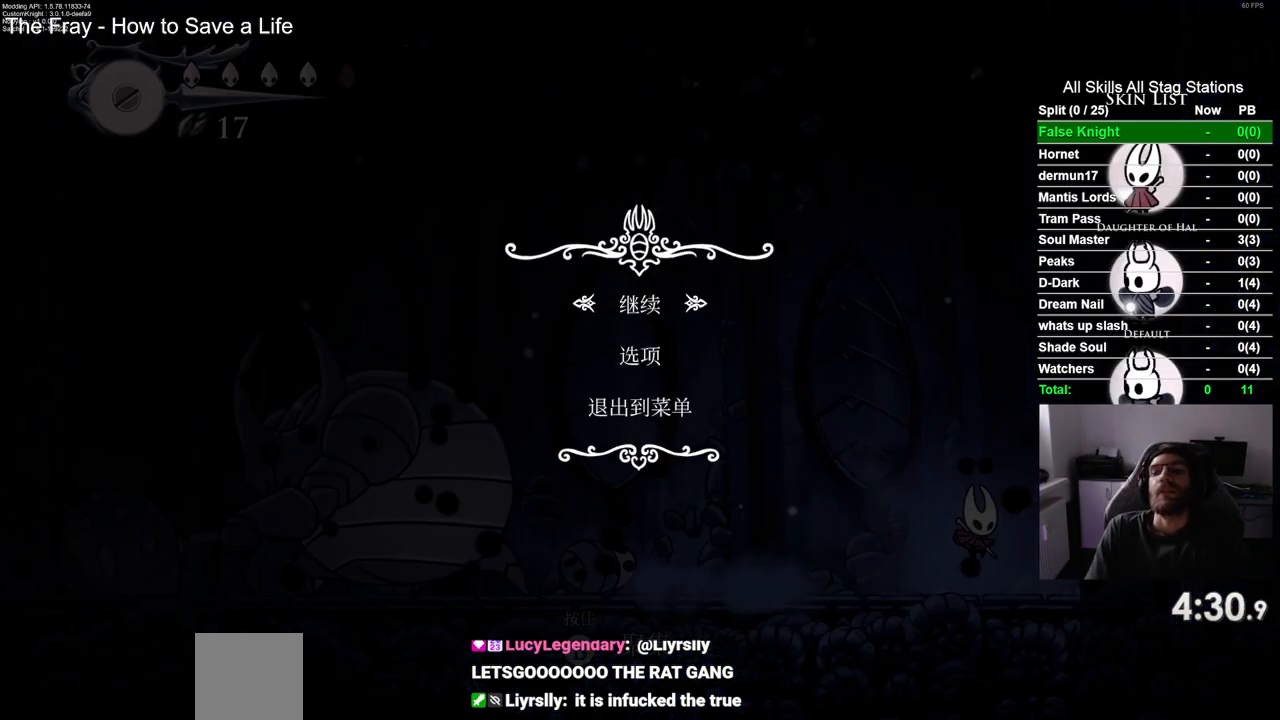
{"buttons": [], "left_stick": "center", "right_stick": "center", "events": []}
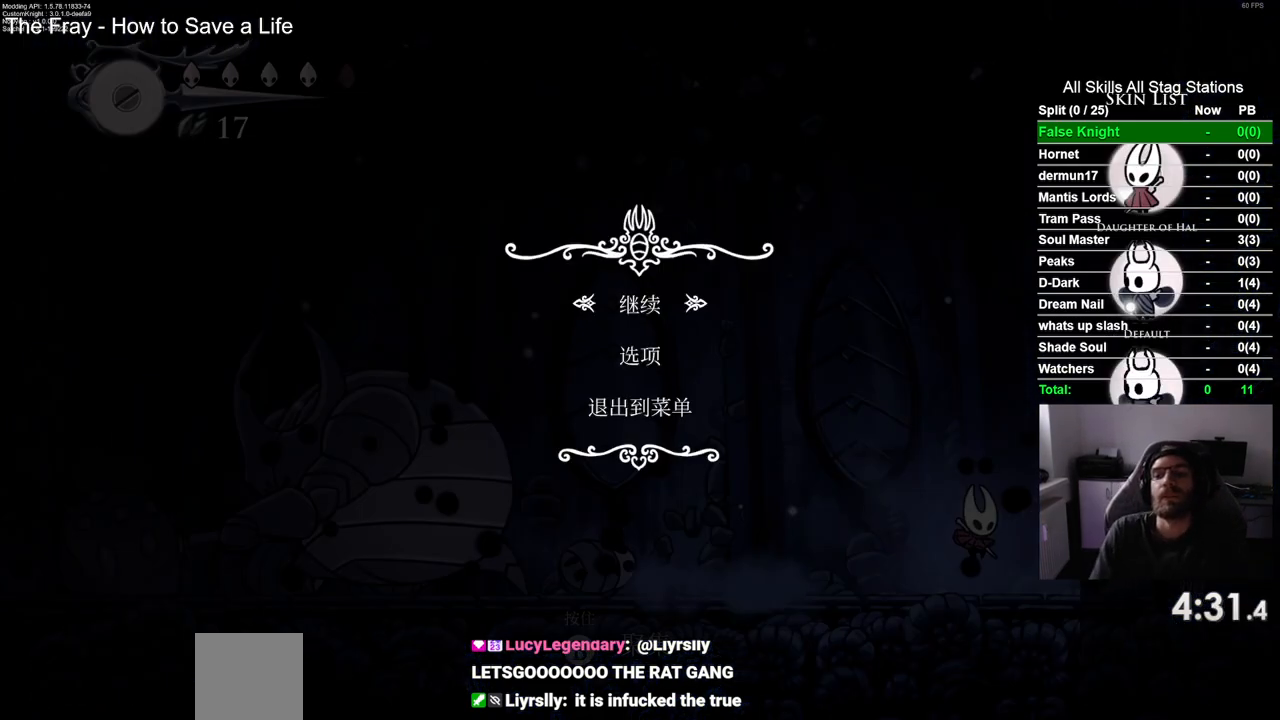
{"buttons": [], "left_stick": "center", "right_stick": "center", "events": []}
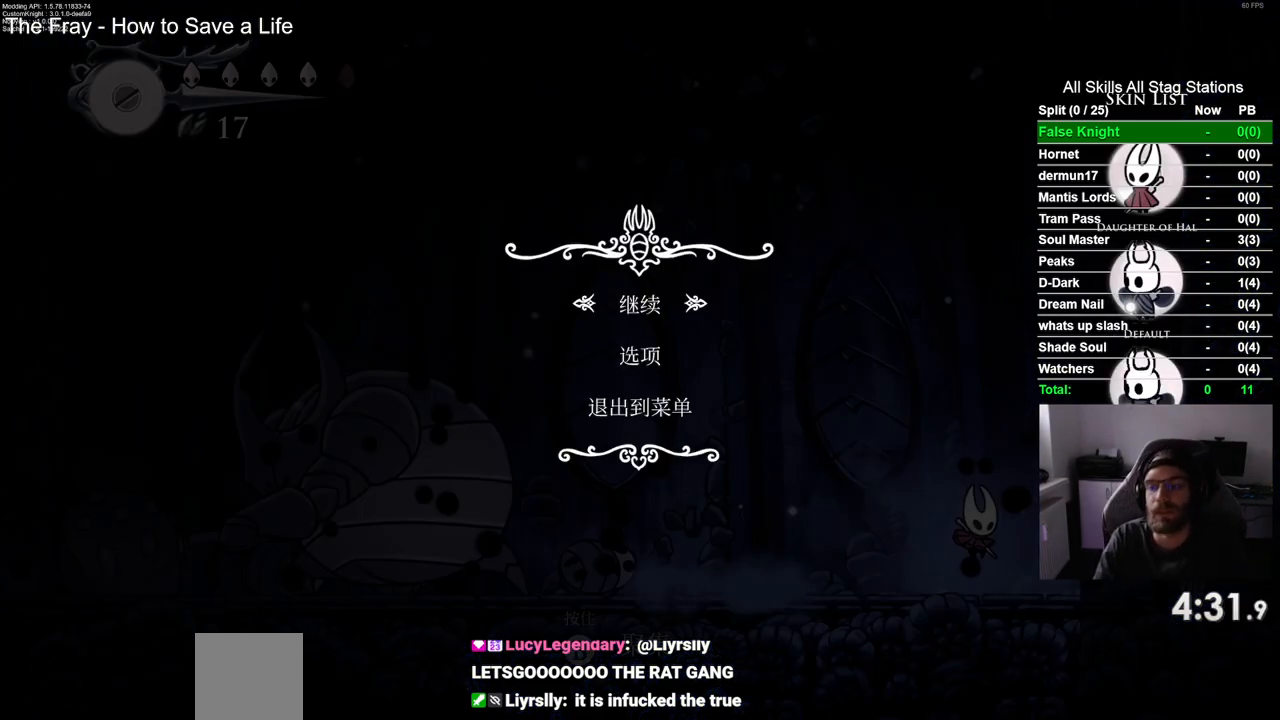
{"buttons": [], "left_stick": "center", "right_stick": "center", "events": []}
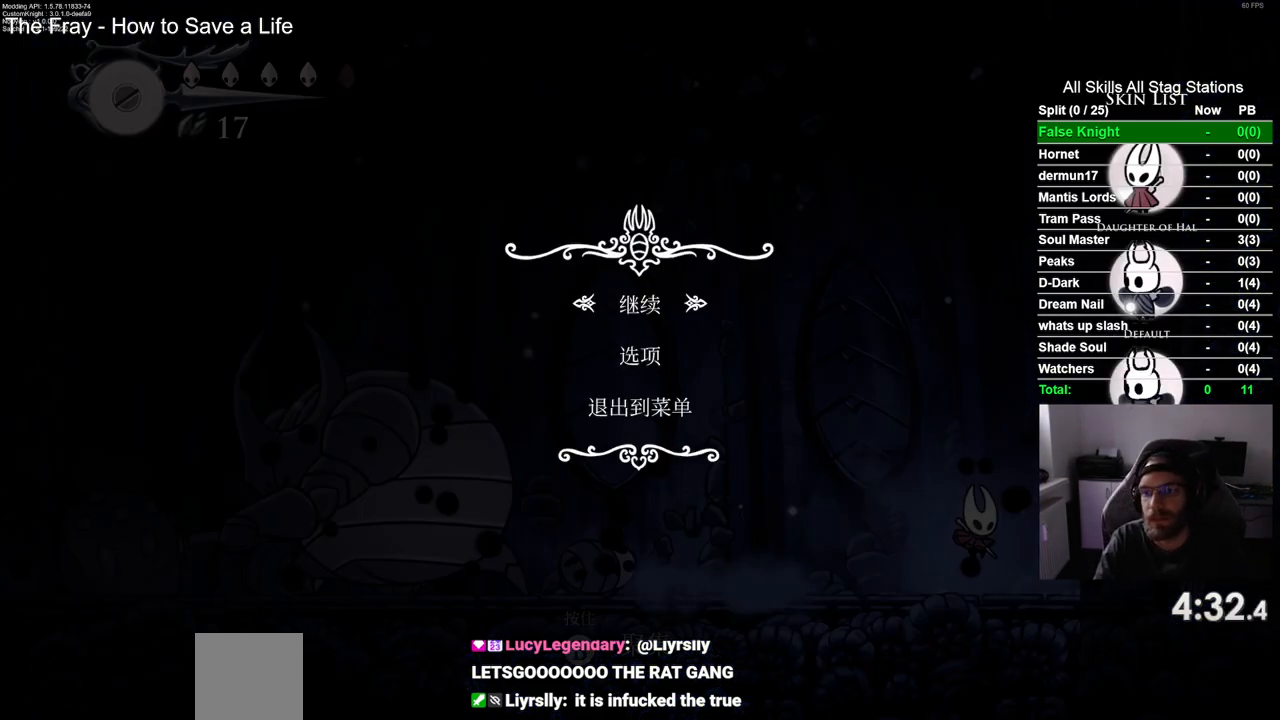
{"buttons": [], "left_stick": "center", "right_stick": "center", "events": []}
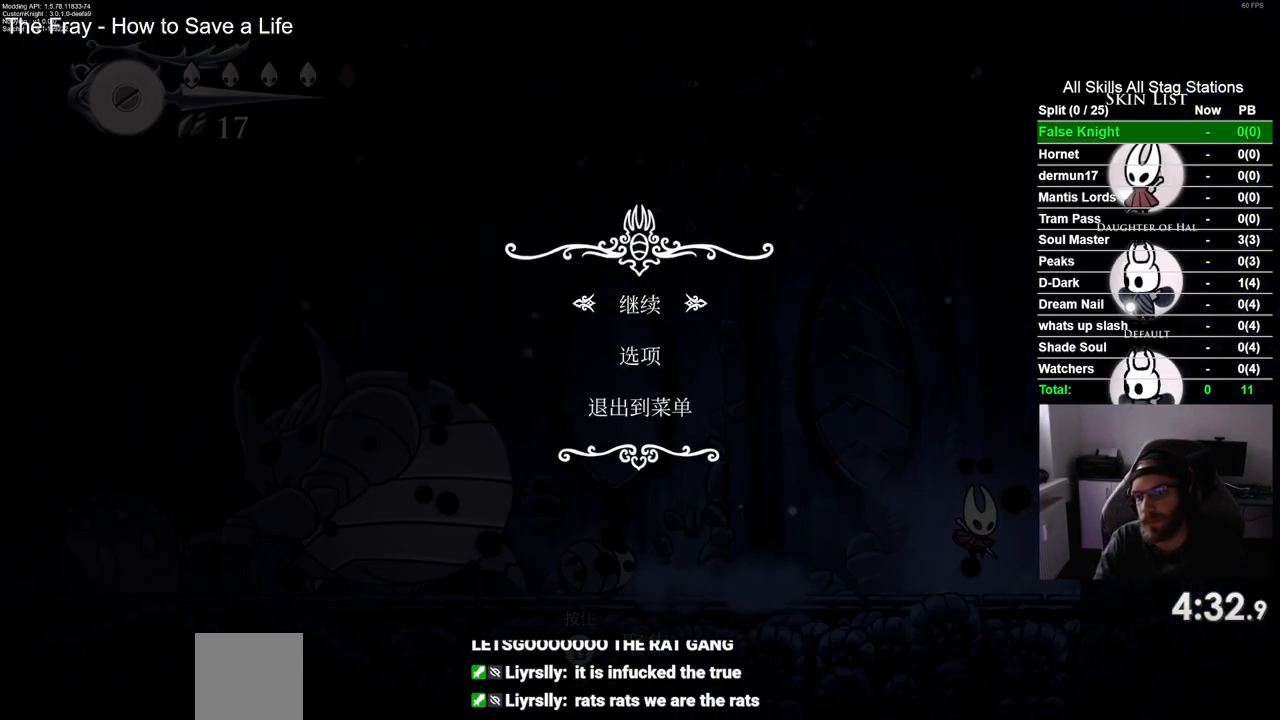
{"buttons": [], "left_stick": "center", "right_stick": "center", "events": []}
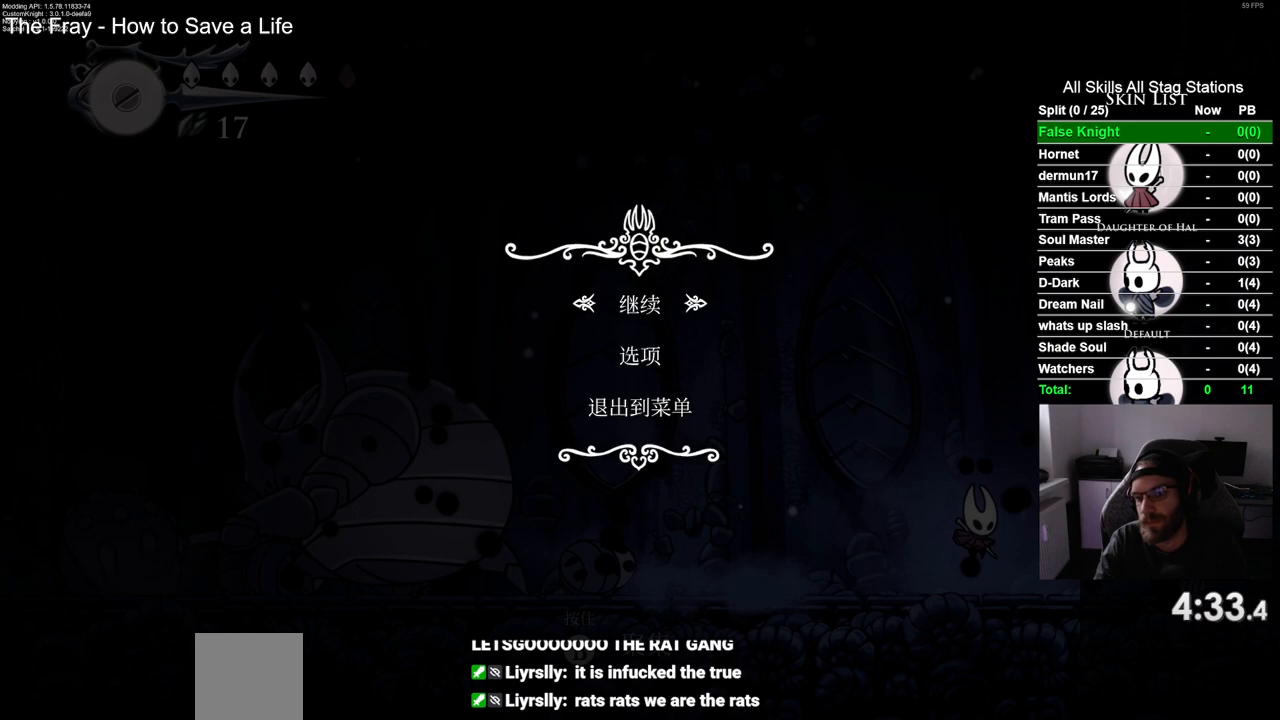
{"buttons": [], "left_stick": "center", "right_stick": "center", "events": []}
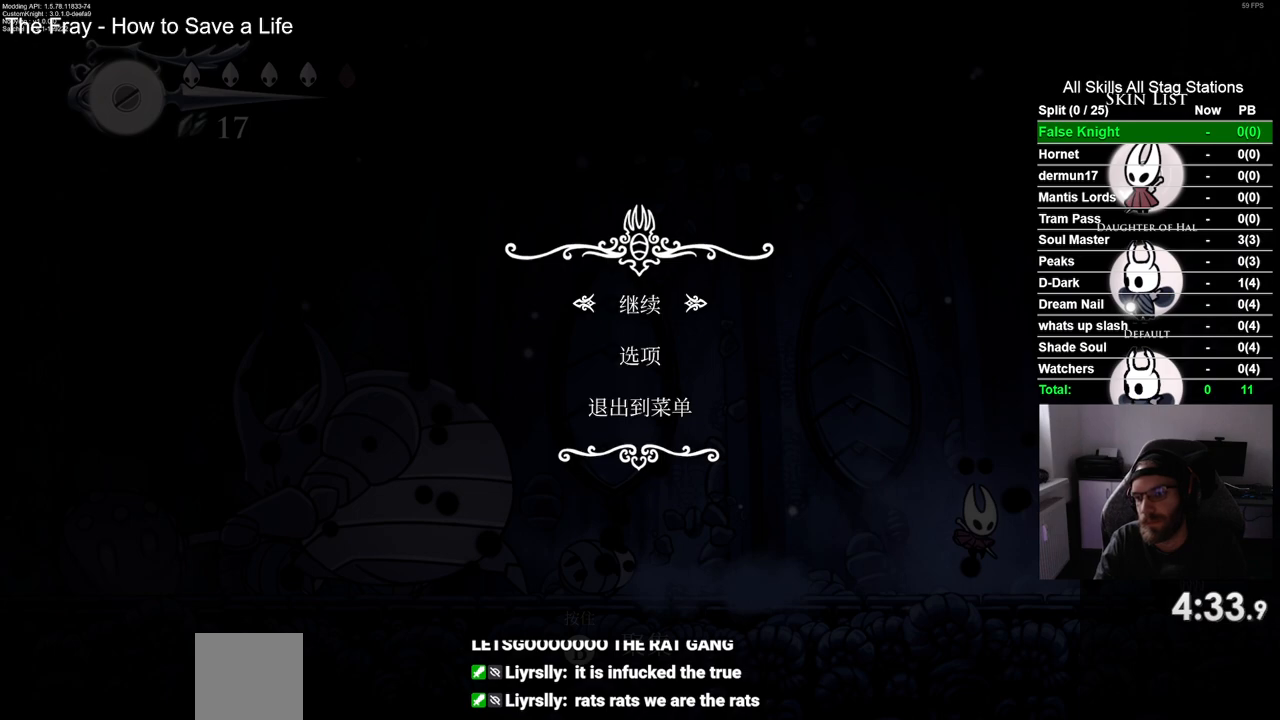
{"buttons": ["DPAD_RIGHT"], "left_stick": "center", "right_stick": "center", "events": [[467, "DPAD_RIGHT", "down"]]}
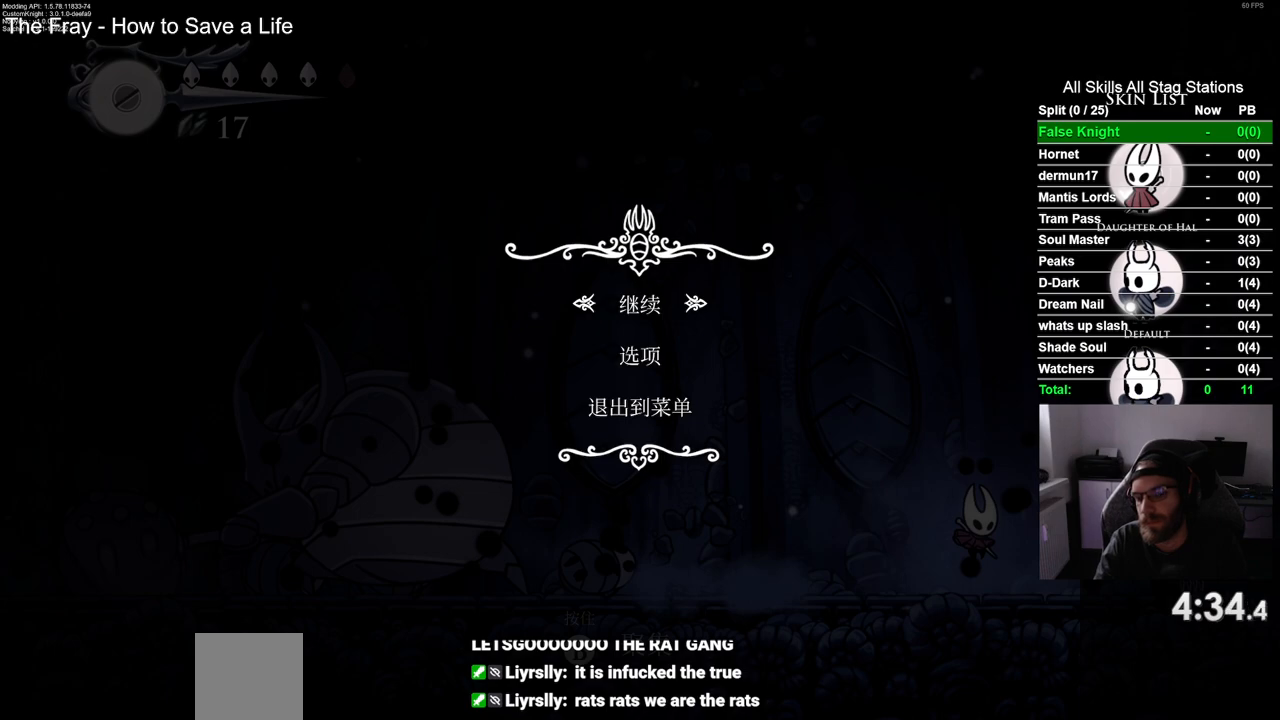
{"buttons": [], "left_stick": "center", "right_stick": "center", "events": [[167, "DPAD_RIGHT", "up"]]}